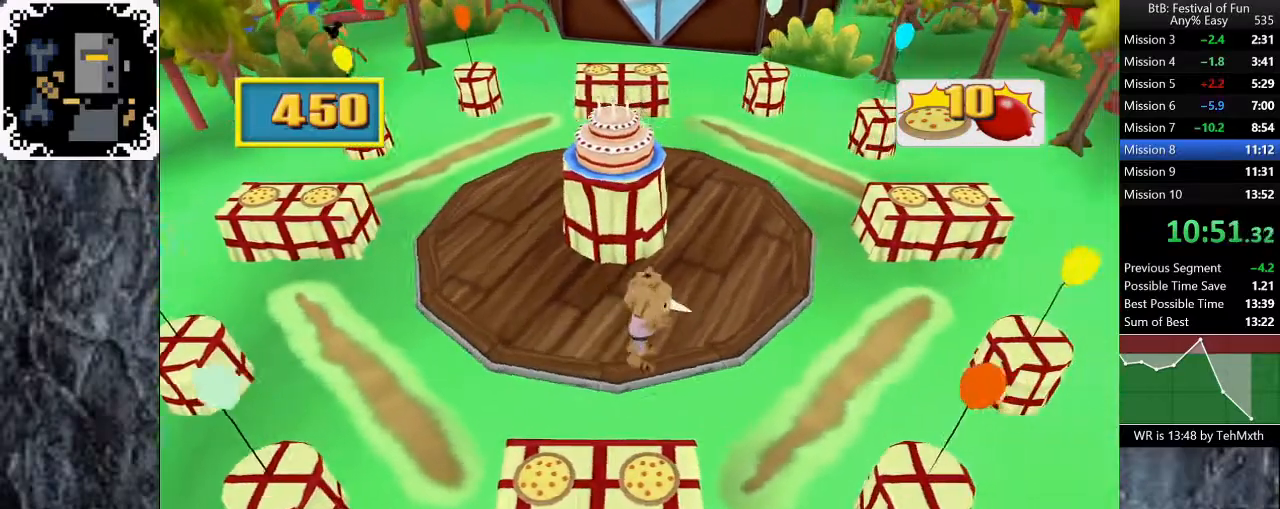
Gameplay with a controller (Xbox layout); each line is a JSON object with the inputs held at the frame after it. "events" lists button and stick changes between this image and that frame as [ms after this image, input, new state], when the widget could be followed in between. Not read: START.
{"buttons": [], "left_stick": "up-right", "right_stick": "center", "events": [[183, "left_stick", "up"], [483, "left_stick", "up-right"]]}
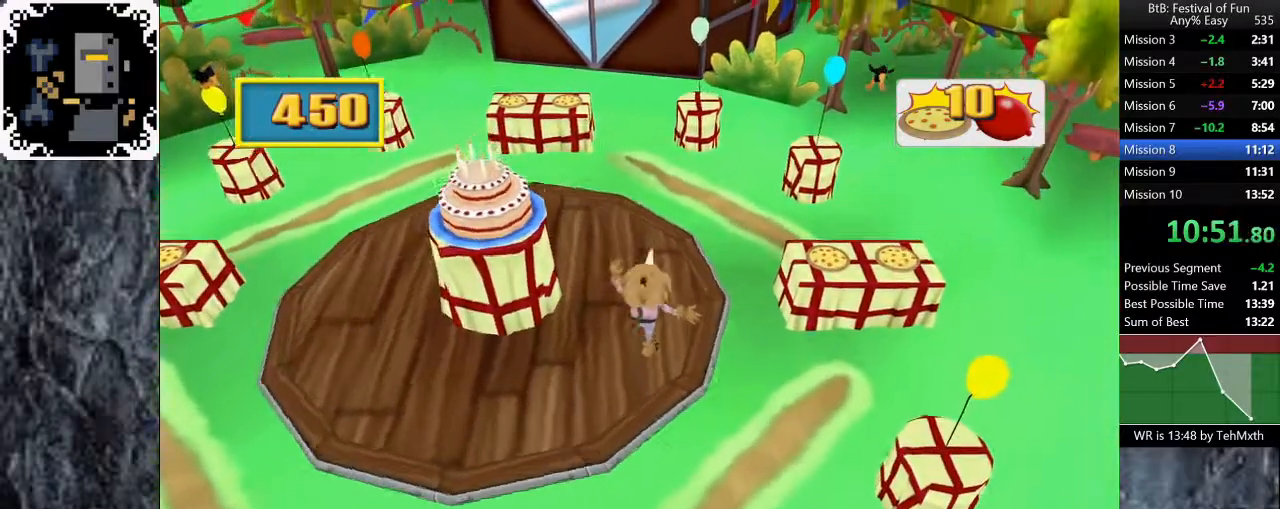
{"buttons": ["A"], "left_stick": "left", "right_stick": "center", "events": [[50, "A", "down"], [117, "A", "up"], [183, "left_stick", "up"], [217, "A", "down"], [283, "A", "up"], [350, "A", "down"], [350, "left_stick", "up-left"], [400, "A", "up"], [483, "A", "down"], [500, "left_stick", "left"]]}
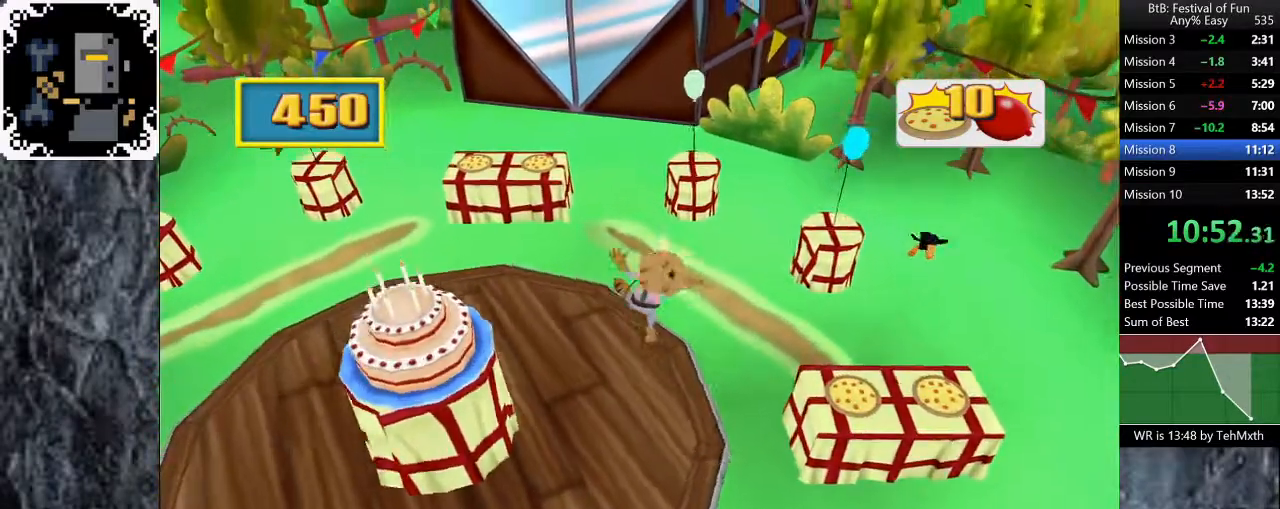
{"buttons": [], "left_stick": "up-left", "right_stick": "center", "events": [[33, "A", "up"], [117, "A", "down"], [183, "A", "up"], [250, "A", "down"], [300, "A", "up"], [383, "A", "down"], [383, "left_stick", "up-left"], [450, "A", "up"]]}
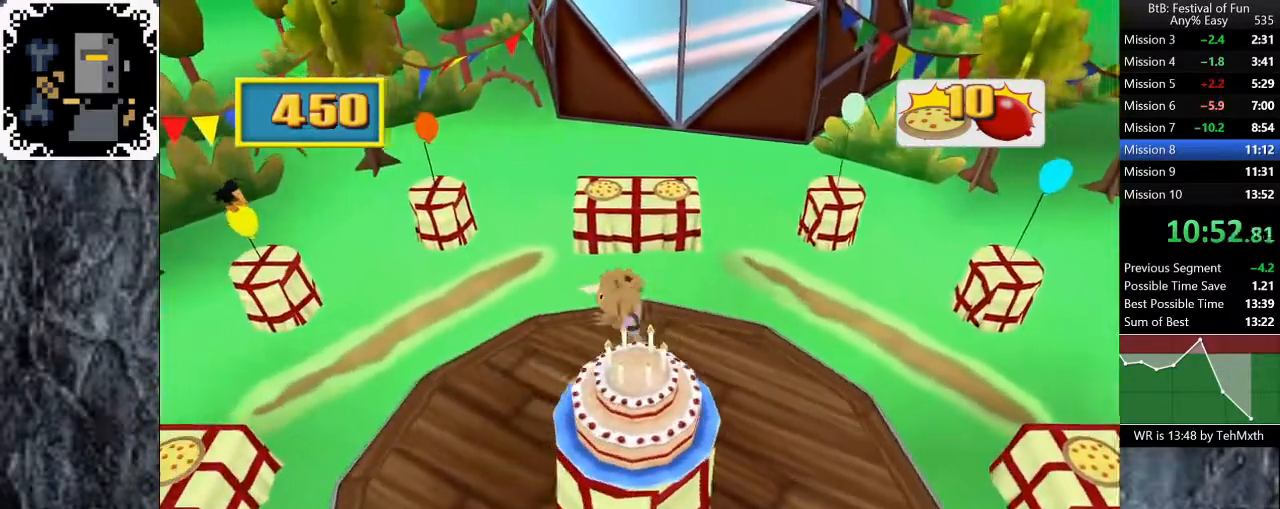
{"buttons": [], "left_stick": "down-left", "right_stick": "center", "events": [[17, "A", "down"], [83, "A", "up"], [100, "left_stick", "left"], [167, "A", "down"], [233, "A", "up"], [300, "A", "down"], [350, "A", "up"], [433, "A", "down"], [433, "left_stick", "down-left"], [500, "A", "up"]]}
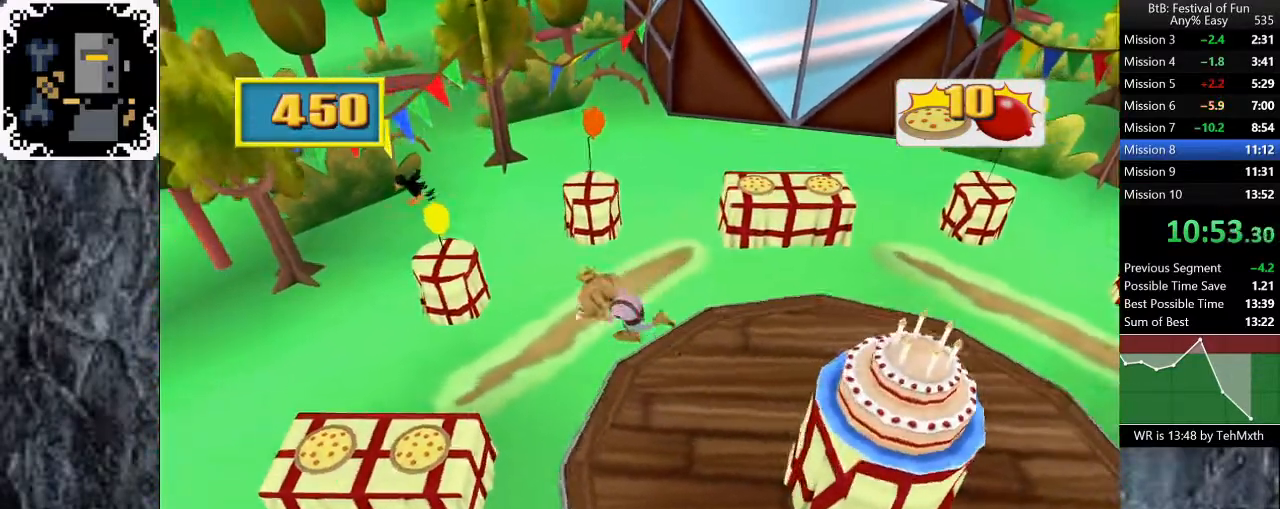
{"buttons": [], "left_stick": "right", "right_stick": "center", "events": [[50, "left_stick", "down"], [83, "A", "down"], [150, "A", "up"], [217, "A", "down"], [250, "left_stick", "down-right"], [283, "A", "up"], [367, "A", "down"], [417, "A", "up"], [483, "left_stick", "right"]]}
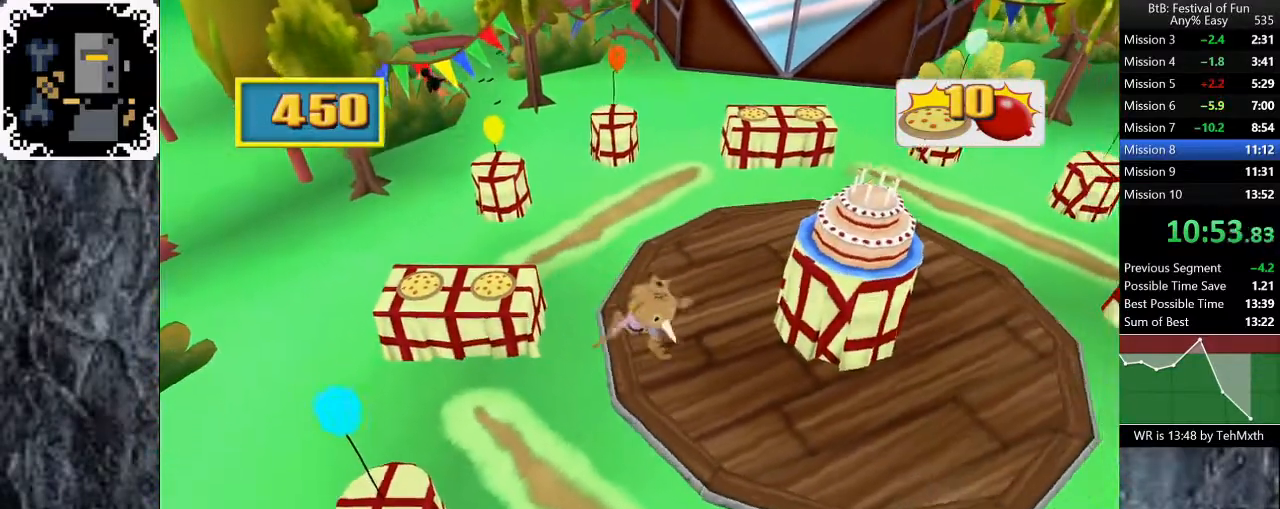
{"buttons": [], "left_stick": "right", "right_stick": "center", "events": [[367, "A", "down"], [483, "A", "up"]]}
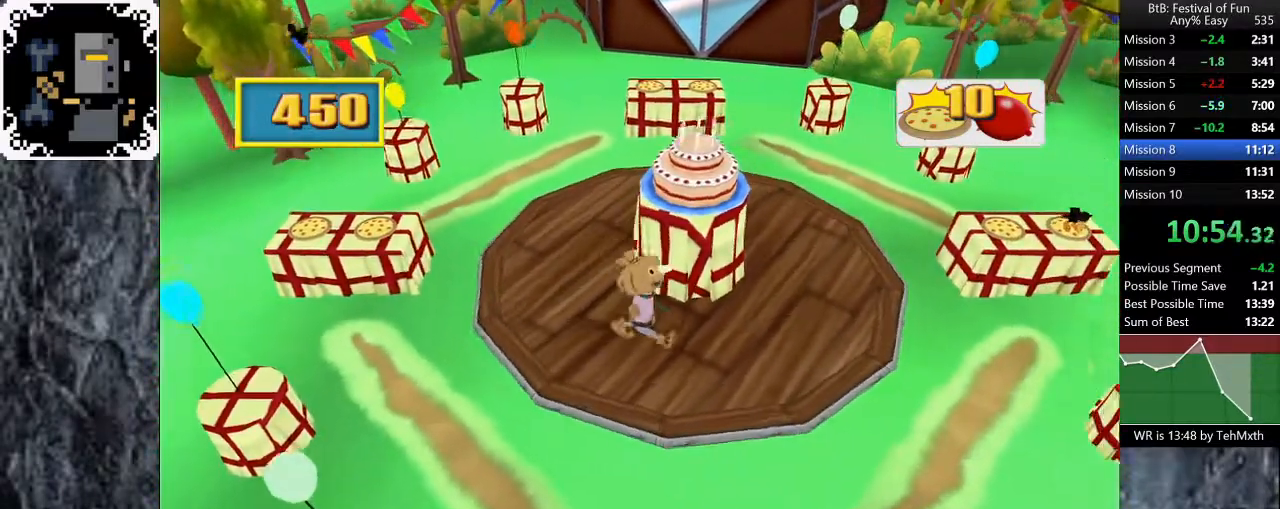
{"buttons": ["A"], "left_stick": "up-right", "right_stick": "center", "events": [[83, "A", "down"], [133, "A", "up"], [217, "A", "down"], [267, "A", "up"], [350, "A", "down"], [417, "A", "up"], [417, "left_stick", "up-right"], [500, "A", "down"]]}
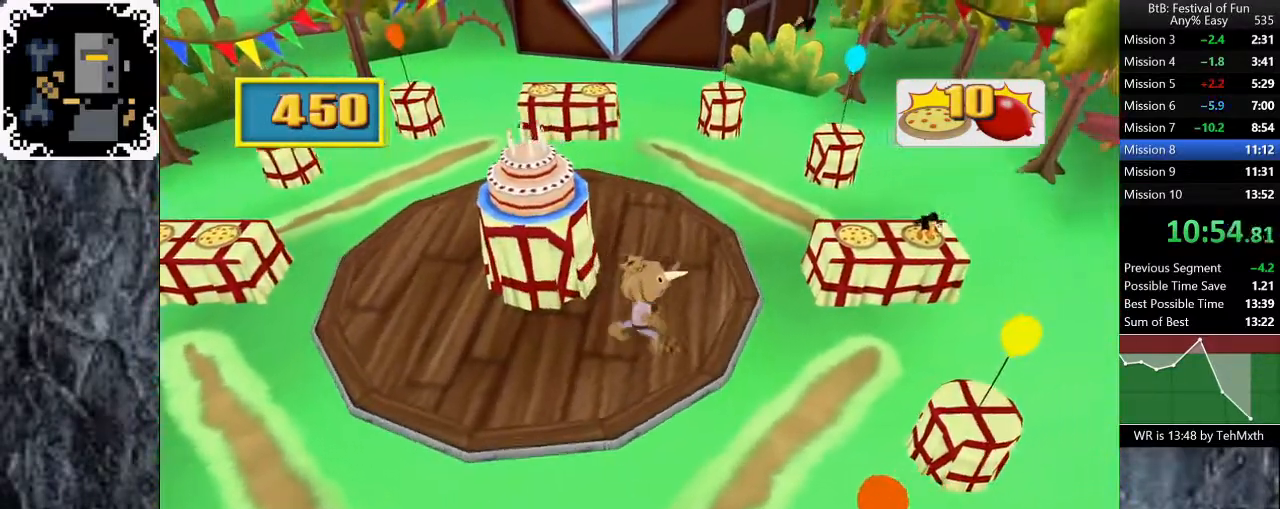
{"buttons": ["A"], "left_stick": "up", "right_stick": "center", "events": [[67, "A", "up"], [167, "A", "down"], [233, "A", "up"], [250, "left_stick", "up"], [317, "A", "down"], [383, "A", "up"], [467, "A", "down"]]}
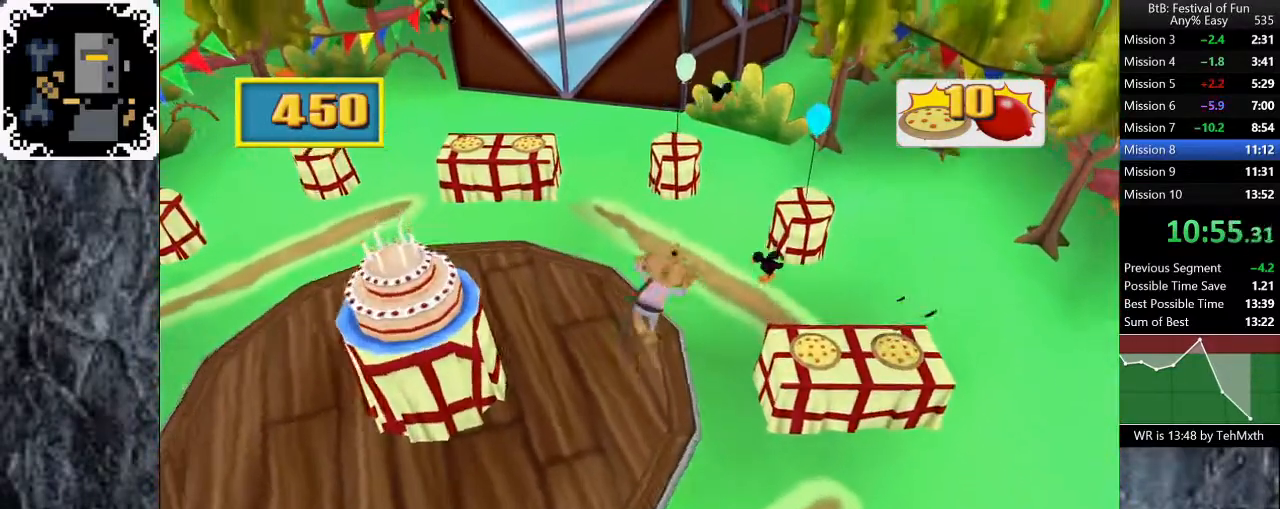
{"buttons": [], "left_stick": "up-right", "right_stick": "center", "events": [[33, "A", "up"], [117, "A", "down"], [183, "A", "up"], [233, "left_stick", "up-right"], [250, "A", "down"], [333, "A", "up"], [417, "A", "down"], [467, "A", "up"]]}
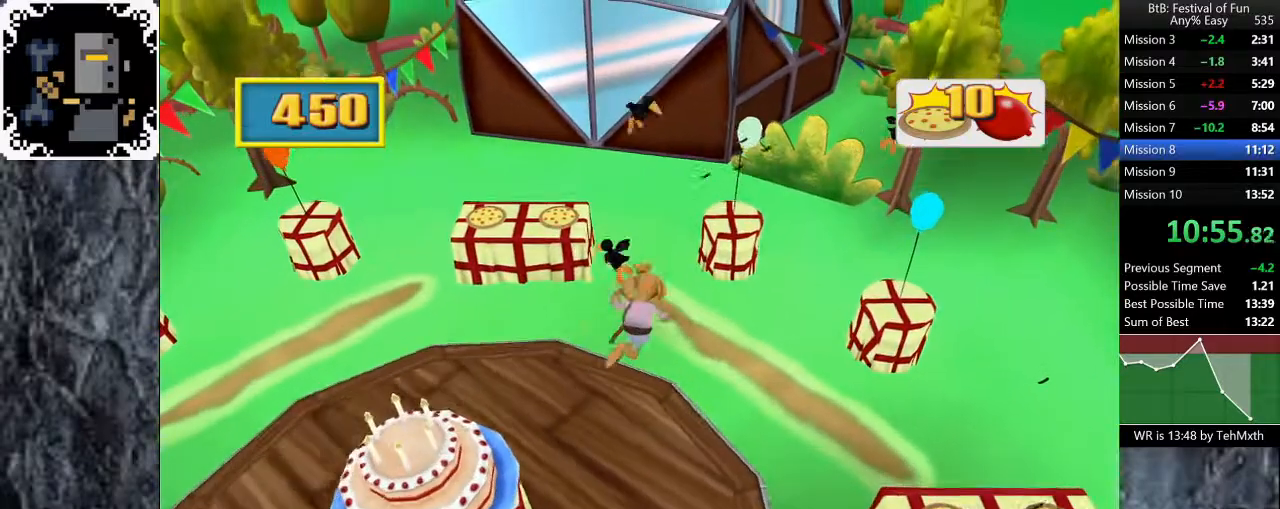
{"buttons": [], "left_stick": "down", "right_stick": "center", "events": [[50, "A", "down"], [133, "A", "up"], [133, "left_stick", "right"], [200, "A", "down"], [267, "A", "up"], [283, "left_stick", "down"], [367, "A", "down"], [417, "A", "up"]]}
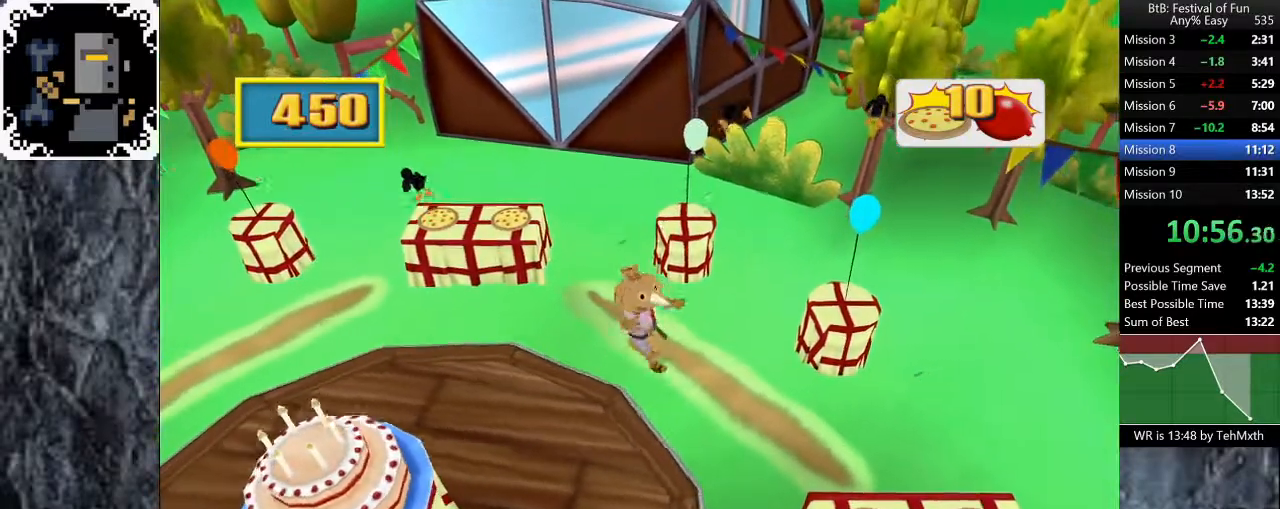
{"buttons": ["A"], "left_stick": "left", "right_stick": "center", "events": [[17, "A", "down"], [17, "left_stick", "down-right"], [83, "A", "up"], [183, "A", "down"], [183, "left_stick", "down-left"], [233, "A", "up"], [333, "left_stick", "left"], [350, "A", "down"], [417, "A", "up"], [500, "A", "down"]]}
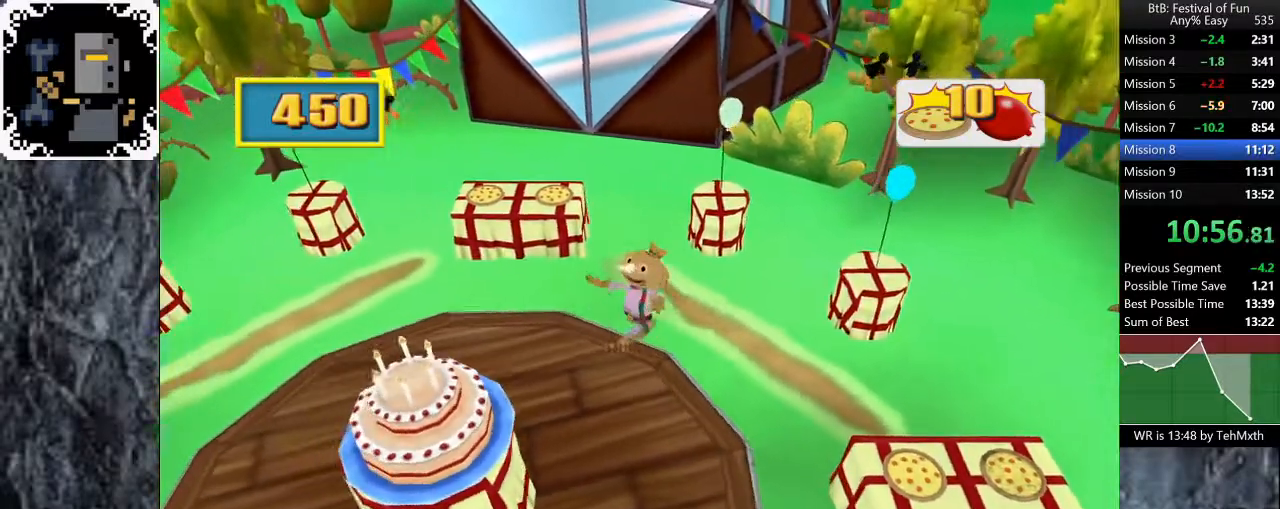
{"buttons": [], "left_stick": "center", "right_stick": "center", "events": [[83, "A", "up"], [100, "left_stick", "center"], [167, "A", "down"], [233, "A", "up"]]}
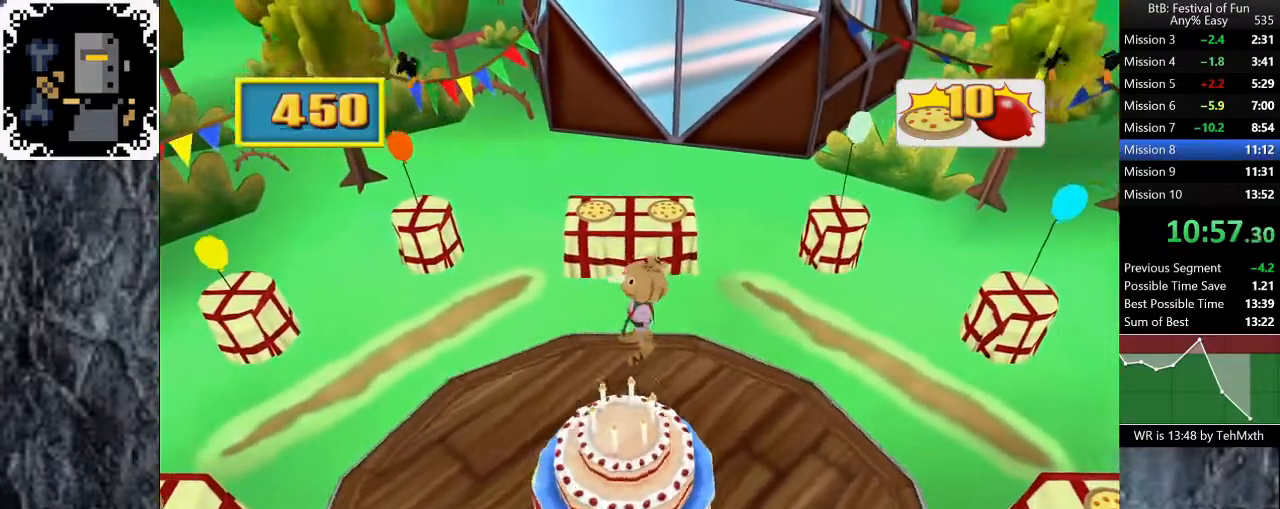
{"buttons": [], "left_stick": "center", "right_stick": "center", "events": []}
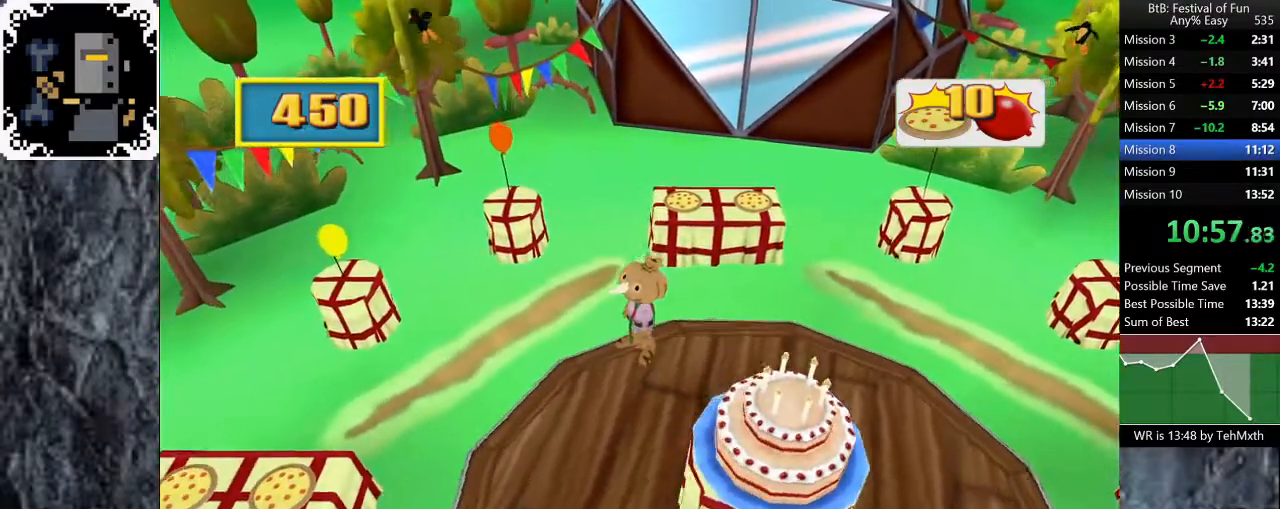
{"buttons": [], "left_stick": "center", "right_stick": "center", "events": []}
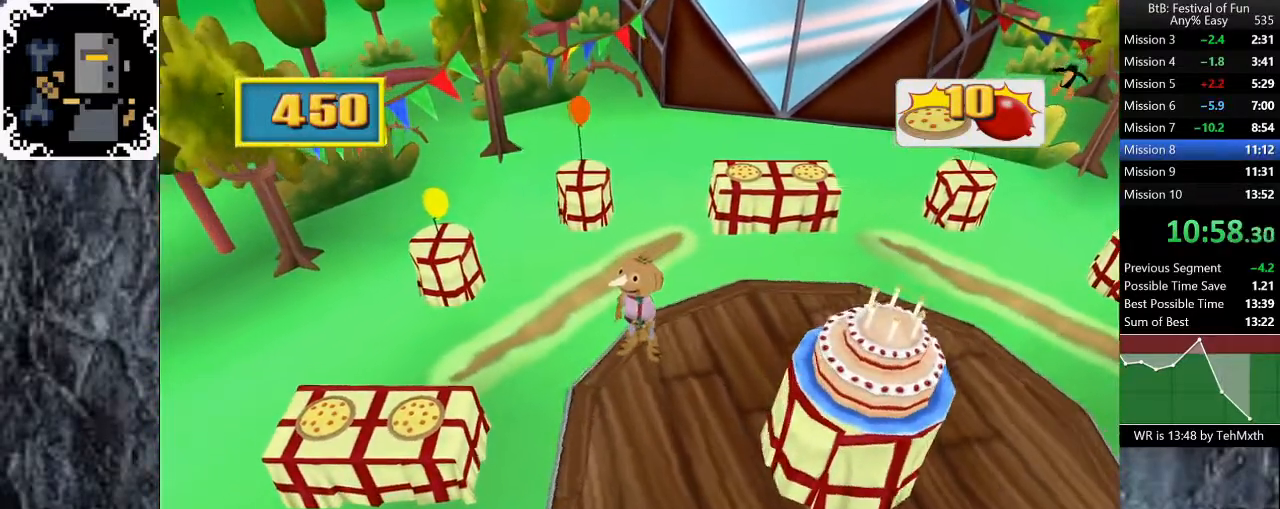
{"buttons": [], "left_stick": "center", "right_stick": "center", "events": [[83, "A", "down"], [133, "A", "up"], [233, "A", "down"], [283, "A", "up"], [367, "A", "down"], [450, "A", "up"]]}
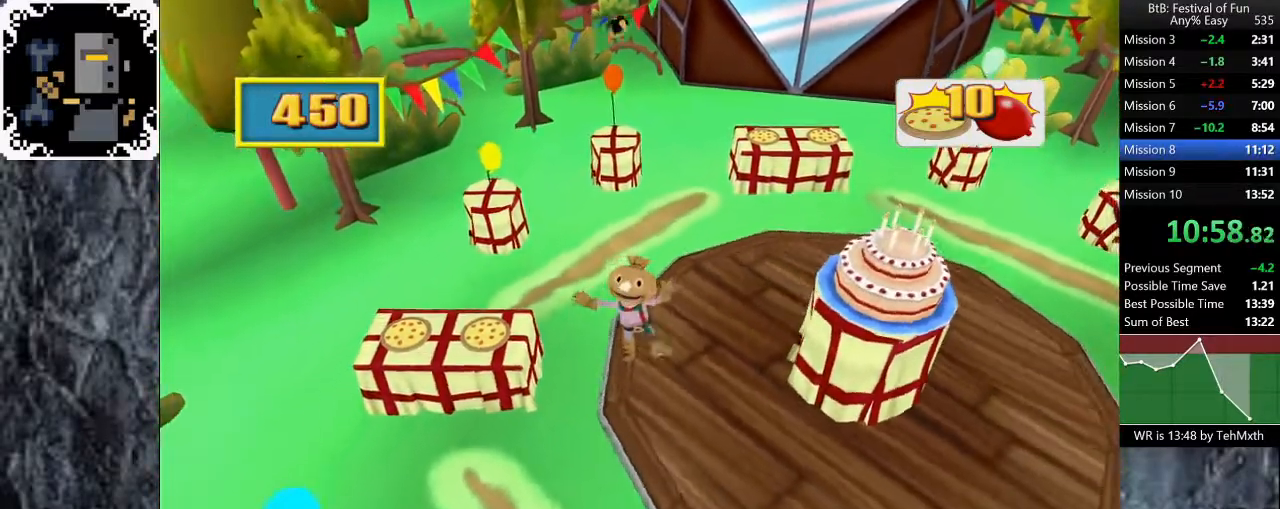
{"buttons": [], "left_stick": "center", "right_stick": "center", "events": [[17, "A", "down"], [83, "A", "up"], [167, "A", "down"], [217, "A", "up"], [300, "A", "down"], [367, "A", "up"], [433, "A", "down"], [483, "A", "up"]]}
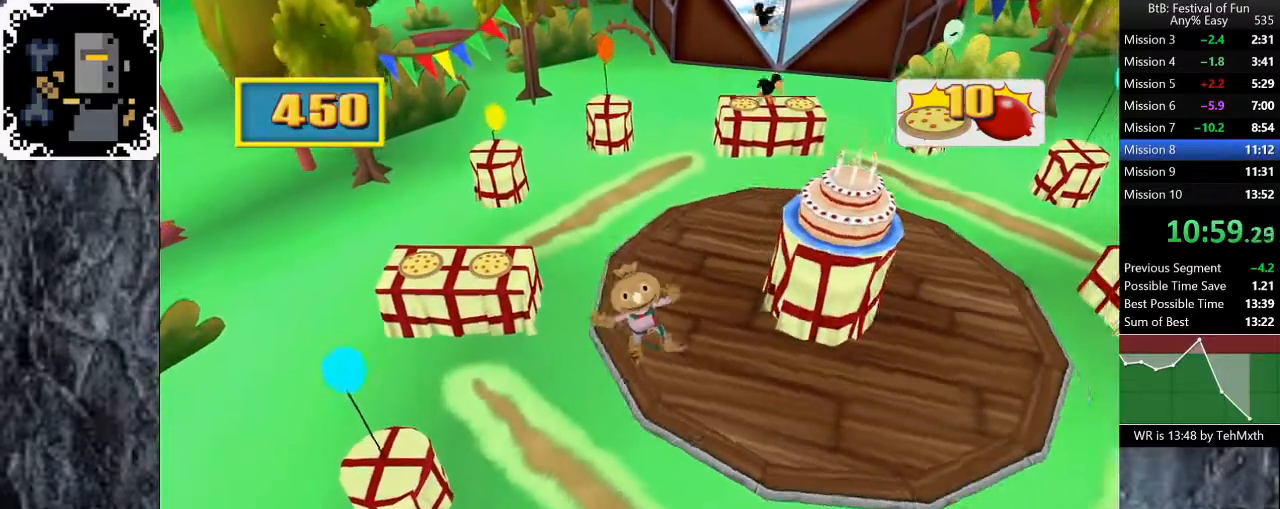
{"buttons": [], "left_stick": "center", "right_stick": "center", "events": [[67, "A", "down"], [167, "A", "up"], [233, "A", "down"], [300, "A", "up"], [383, "A", "down"], [450, "A", "up"]]}
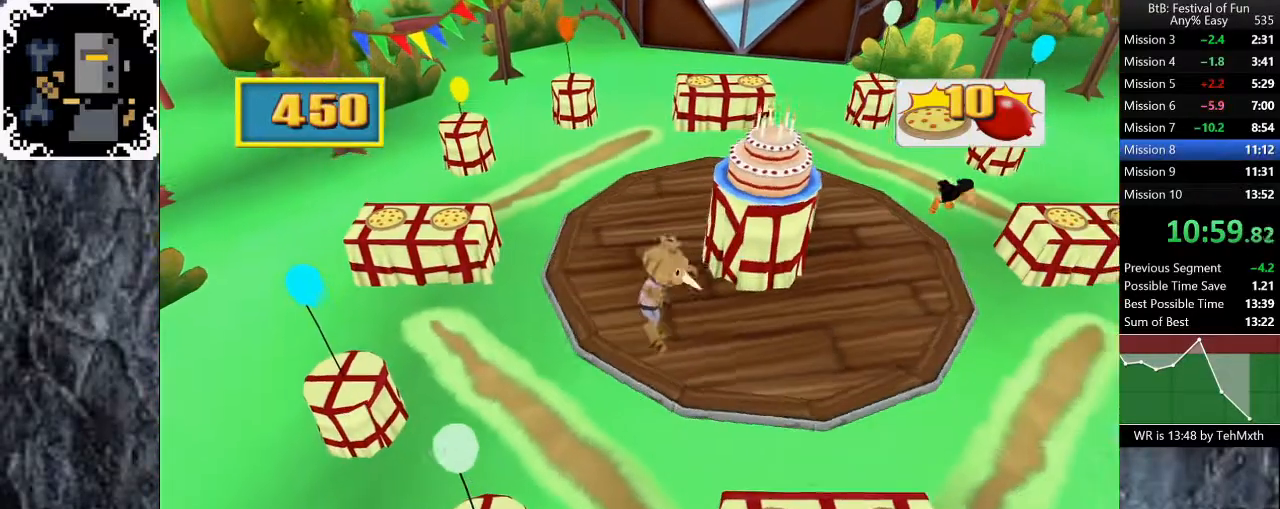
{"buttons": ["A"], "left_stick": "center", "right_stick": "center", "events": [[33, "A", "down"], [100, "A", "up"], [183, "A", "down"], [267, "A", "up"], [350, "A", "down"], [417, "A", "up"], [483, "A", "down"]]}
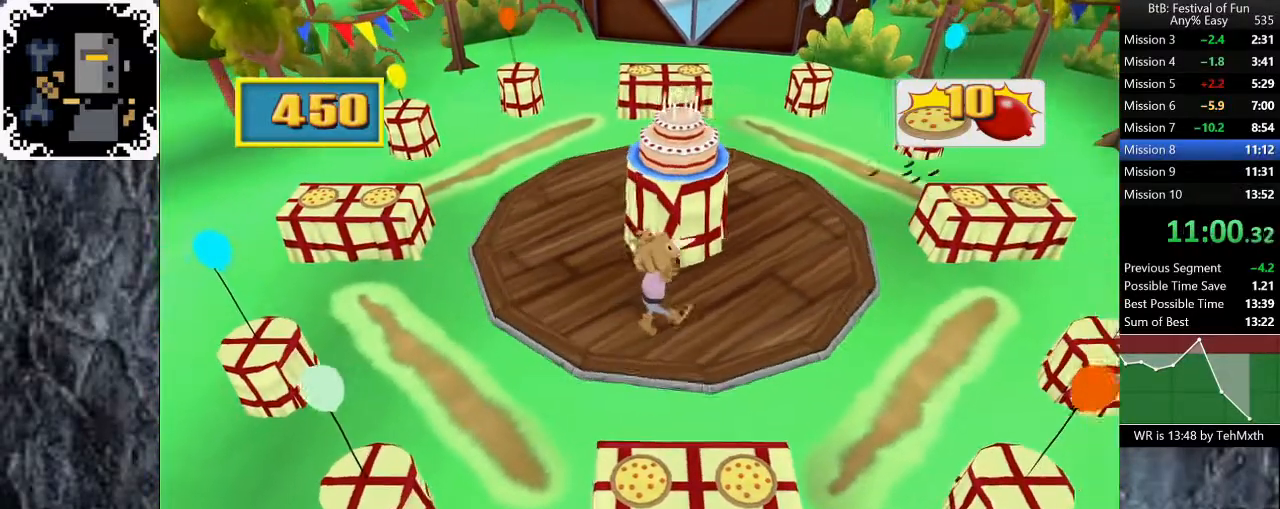
{"buttons": ["A"], "left_stick": "center", "right_stick": "center", "events": [[83, "A", "up"], [133, "A", "down"], [233, "A", "up"], [300, "A", "down"], [383, "A", "up"], [450, "A", "down"]]}
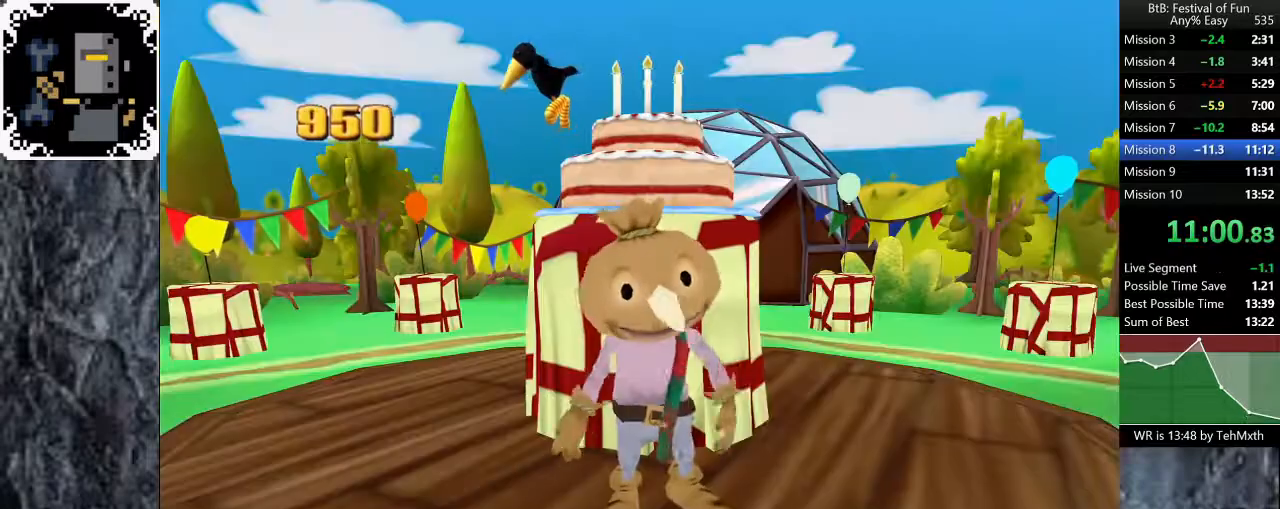
{"buttons": [], "left_stick": "center", "right_stick": "center", "events": [[50, "A", "up"], [117, "A", "down"], [200, "A", "up"], [267, "A", "down"], [350, "A", "up"], [417, "A", "down"], [500, "A", "up"]]}
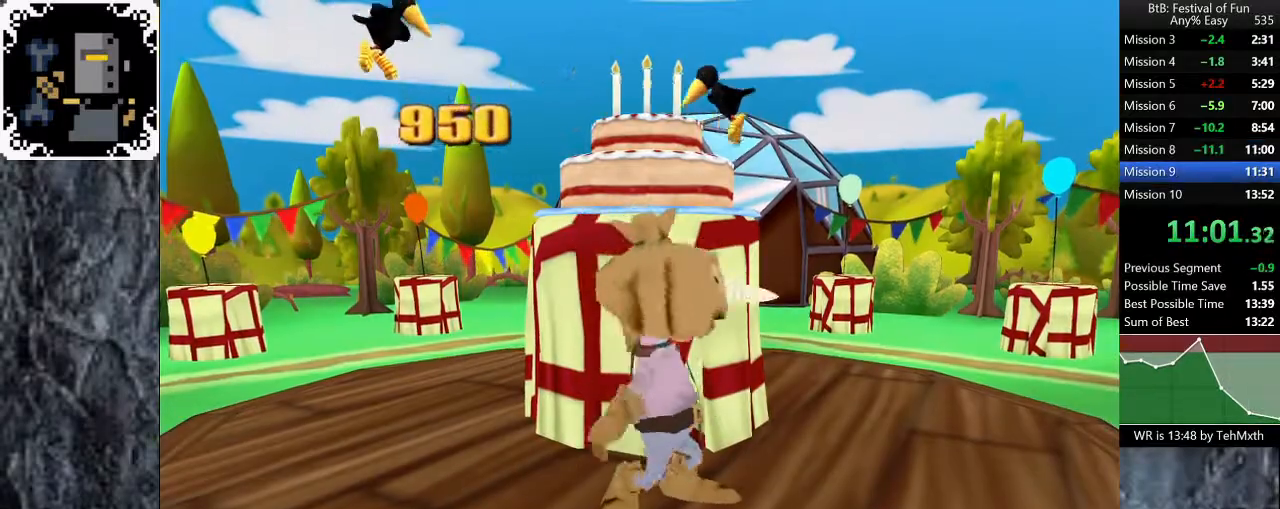
{"buttons": ["A"], "left_stick": "center", "right_stick": "center", "events": [[67, "A", "down"], [150, "A", "up"], [217, "A", "down"], [300, "A", "up"], [367, "A", "down"], [450, "A", "up"], [500, "A", "down"]]}
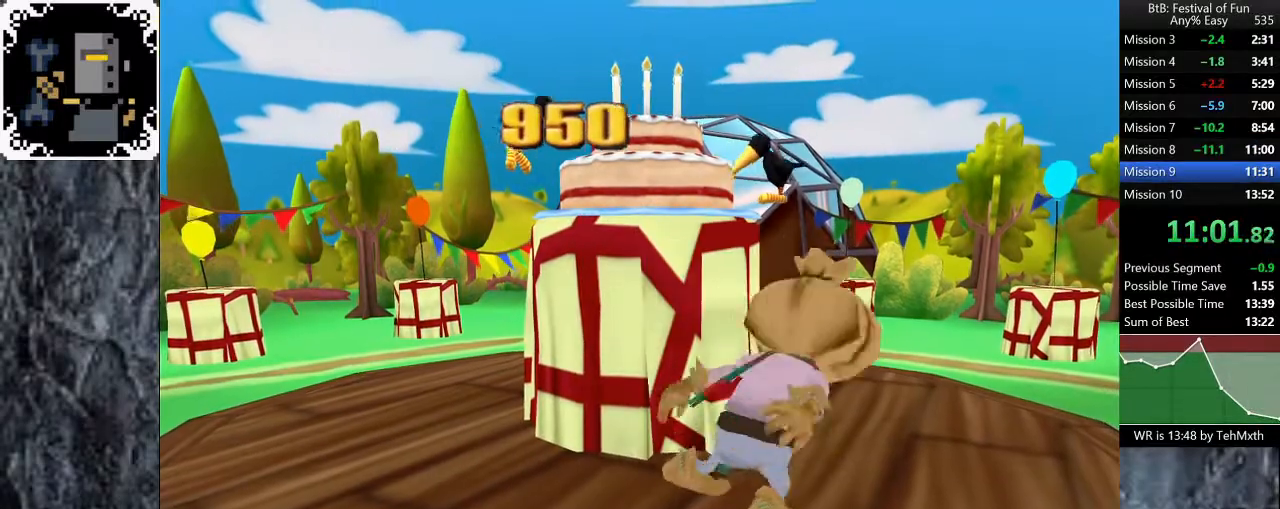
{"buttons": ["A"], "left_stick": "center", "right_stick": "center", "events": [[83, "A", "up"], [150, "A", "down"], [233, "A", "up"], [317, "A", "down"], [383, "A", "up"], [467, "A", "down"]]}
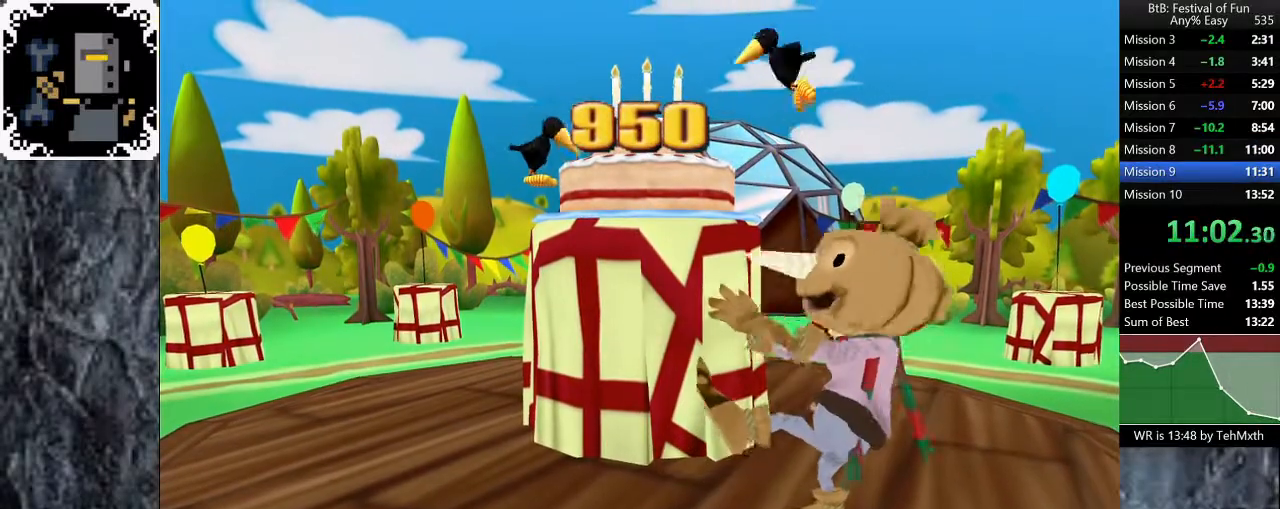
{"buttons": [], "left_stick": "center", "right_stick": "center", "events": [[17, "A", "up"], [117, "A", "down"], [183, "A", "up"], [267, "A", "down"], [350, "A", "up"], [417, "A", "down"], [500, "A", "up"]]}
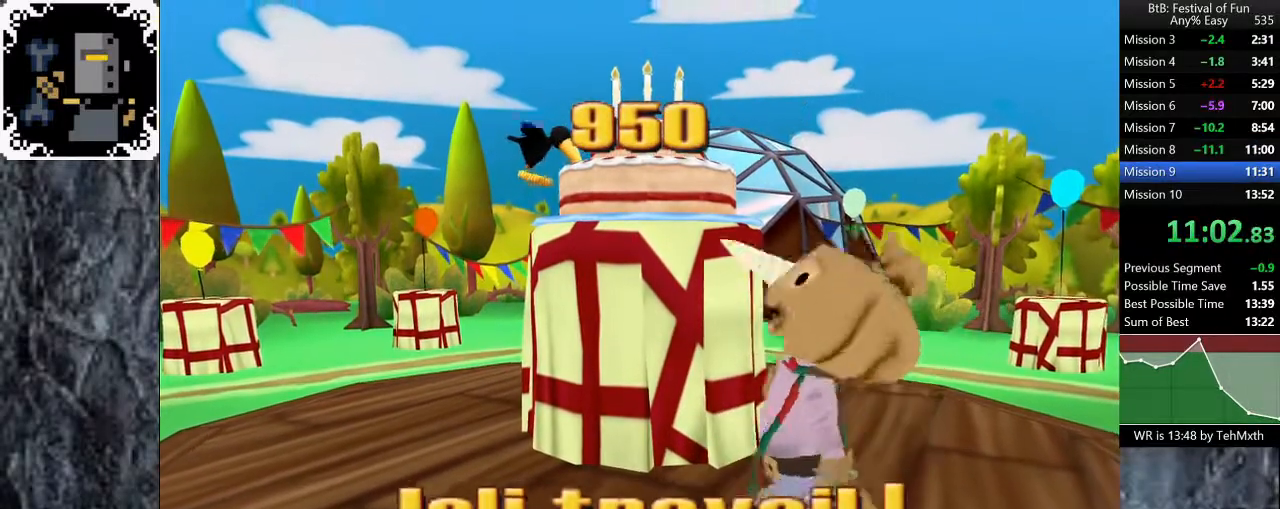
{"buttons": [], "left_stick": "center", "right_stick": "center", "events": [[67, "A", "down"], [150, "A", "up"], [233, "A", "down"], [300, "A", "up"], [383, "A", "down"], [450, "A", "up"]]}
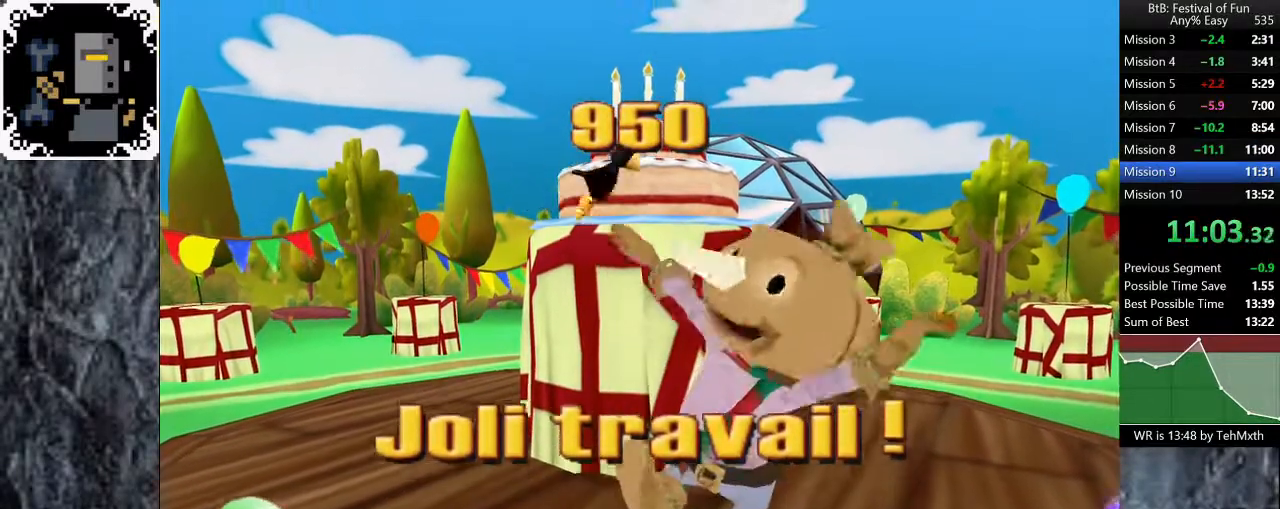
{"buttons": ["A"], "left_stick": "center", "right_stick": "center", "events": [[33, "A", "down"], [83, "A", "up"], [183, "A", "down"], [267, "A", "up"], [350, "A", "down"], [417, "A", "up"], [500, "A", "down"]]}
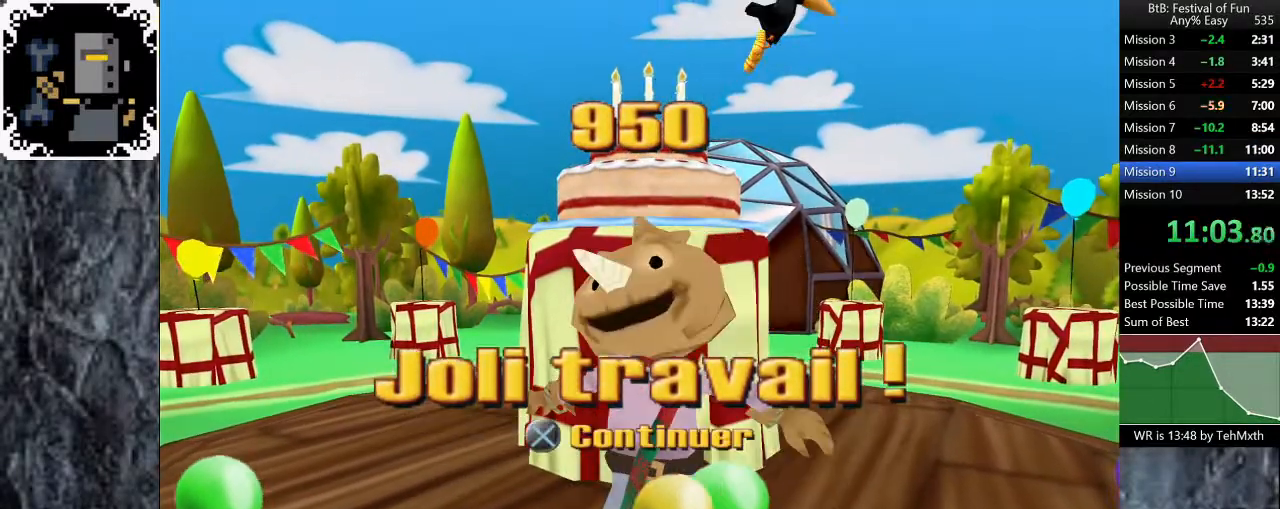
{"buttons": ["A"], "left_stick": "center", "right_stick": "center", "events": [[67, "A", "up"], [150, "A", "down"], [217, "A", "up"], [283, "A", "down"], [333, "A", "up"], [383, "A", "down"], [467, "A", "up"], [483, "A", "down"]]}
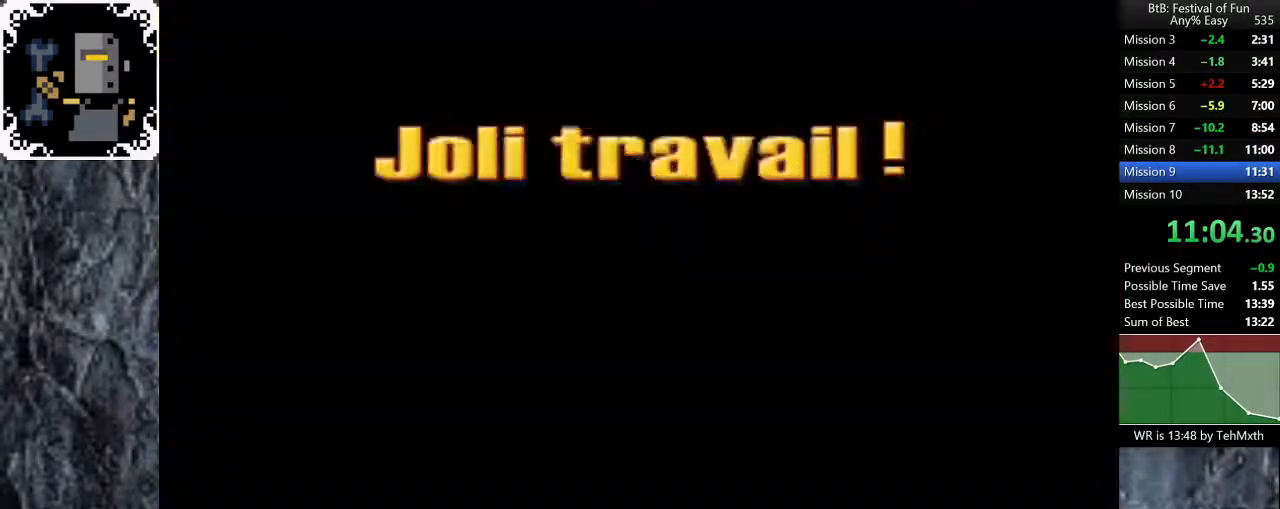
{"buttons": ["A"], "left_stick": "center", "right_stick": "center", "events": [[67, "A", "up"], [183, "A", "down"], [233, "A", "up"], [267, "A", "down"], [333, "A", "up"], [367, "A", "down"], [400, "A", "up"], [483, "A", "down"]]}
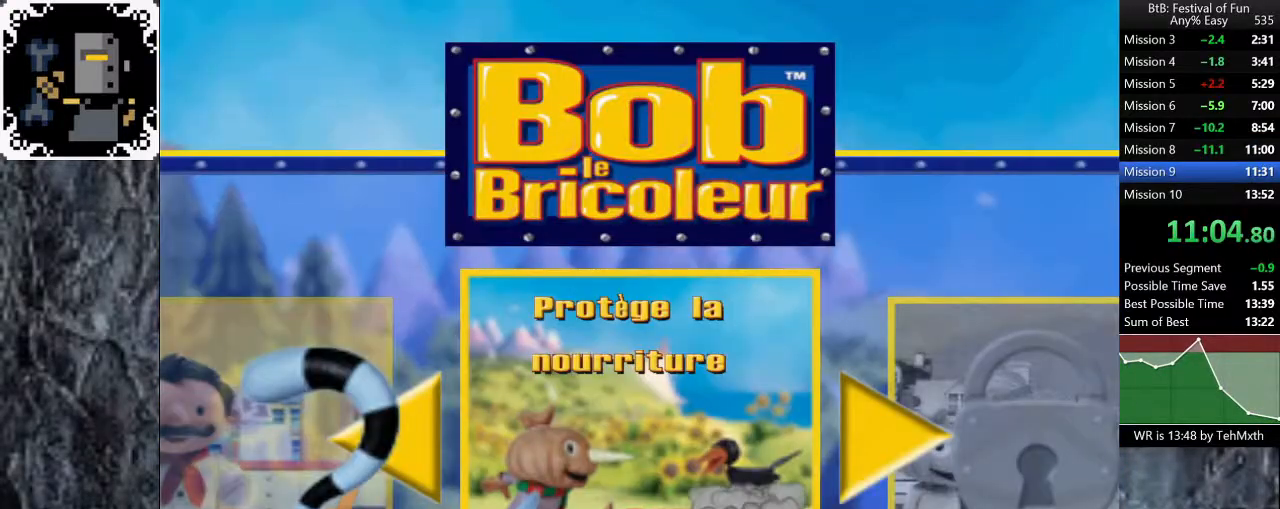
{"buttons": ["A"], "left_stick": "center", "right_stick": "center", "events": [[17, "A", "up"], [83, "A", "down"], [117, "A", "up"], [167, "A", "down"], [233, "A", "up"], [267, "A", "down"], [317, "A", "up"], [367, "A", "down"], [417, "A", "up"], [450, "A", "down"]]}
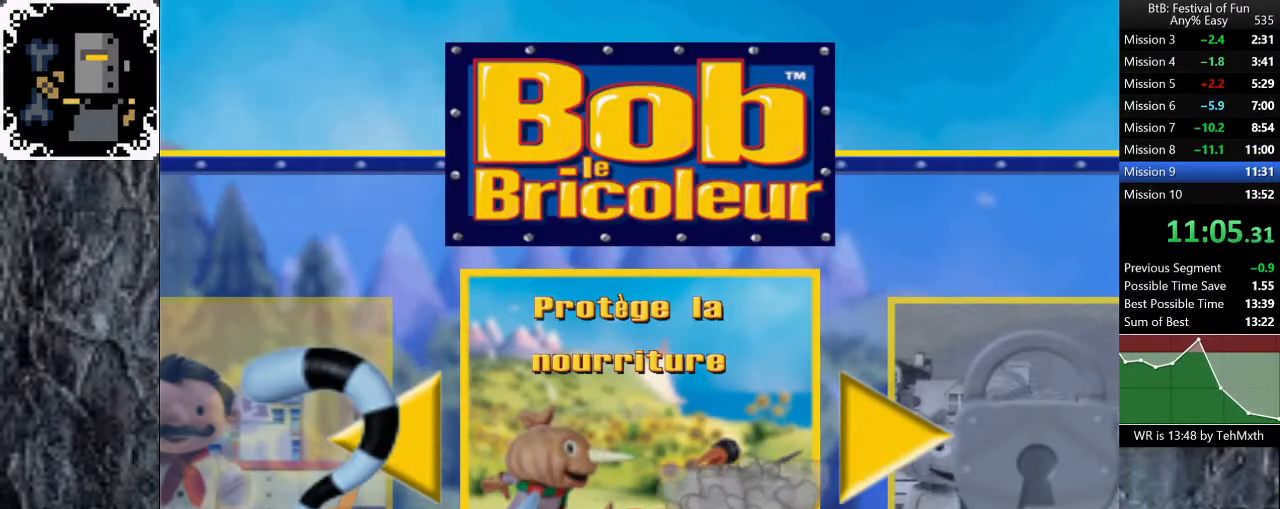
{"buttons": [], "left_stick": "center", "right_stick": "center", "events": [[83, "A", "up"], [150, "A", "down"], [200, "A", "up"], [250, "A", "down"], [317, "A", "up"], [450, "A", "down"], [500, "A", "up"]]}